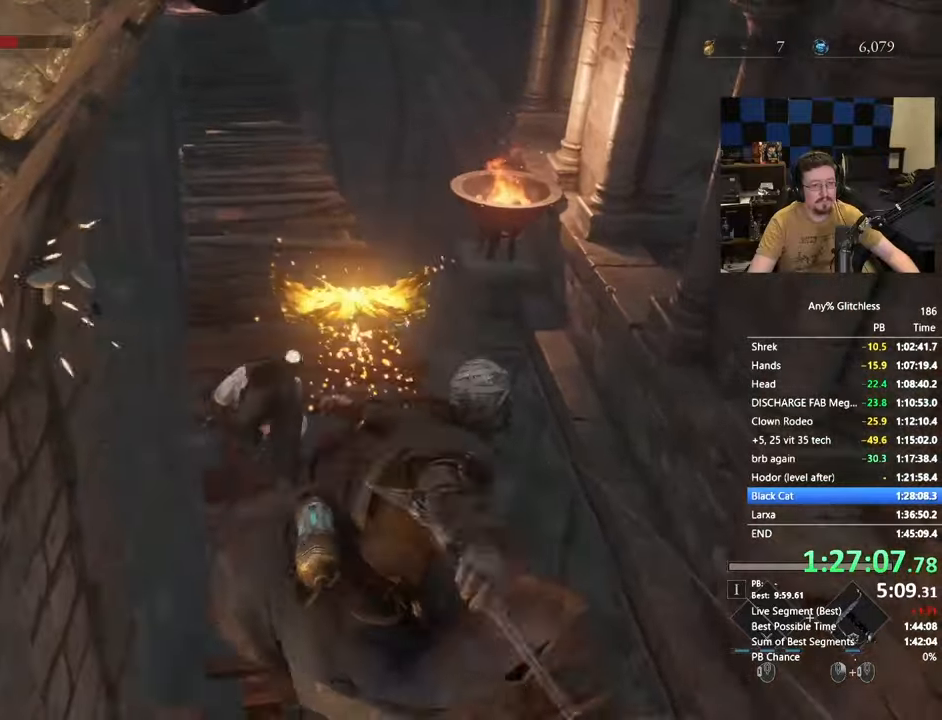
Gameplay with keyboard and mouse; each line is a JSON object with the keys and mouse buttons held at the frame after it. "events" lists presses ("down") and releases ("up") of "1", "3", "4", "5", "a", "alt", "c", "caps_lock", "ctrl", "d", "e", "f", "g", "r", "s", "shift", "space", "t", "tab", "v", "w", "x" and "mouse_wheel" between this image and that frame as [ms after this image, input, new state], when the widget could be followed in between. "mouse_wheel" = the "wheel" button of the "mouse" list. No other keys are recorded. "wheel" means that the mouse wheel is clicked or scrolled. Not read: mouse_move.
{"keys": ["shift", "space", "w"], "mouse": []}
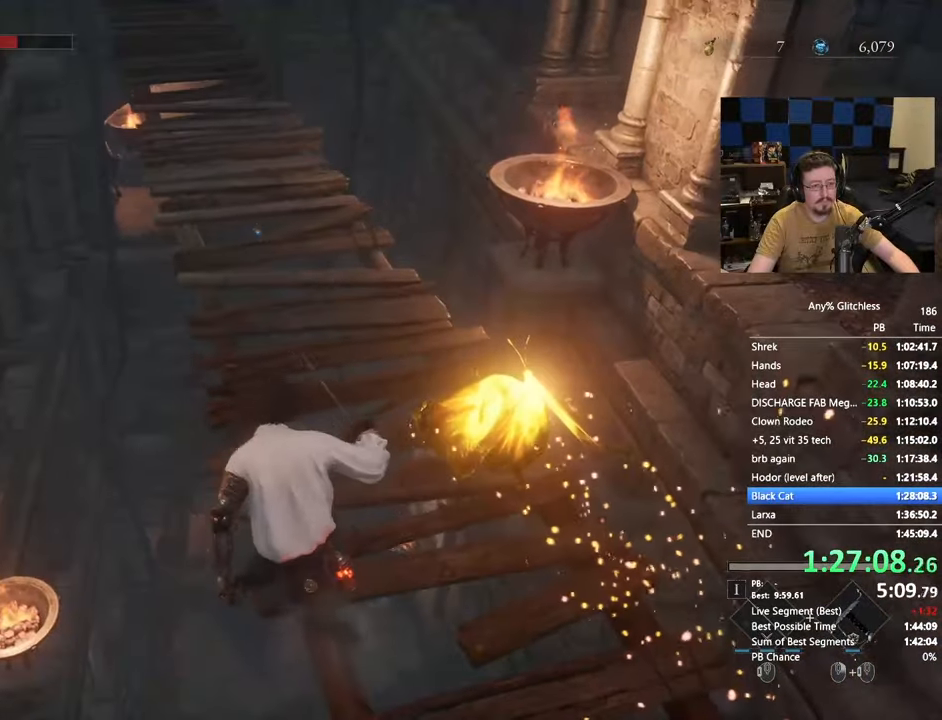
{"keys": ["space", "w"], "mouse": [], "events": [[67, "shift", "up"]]}
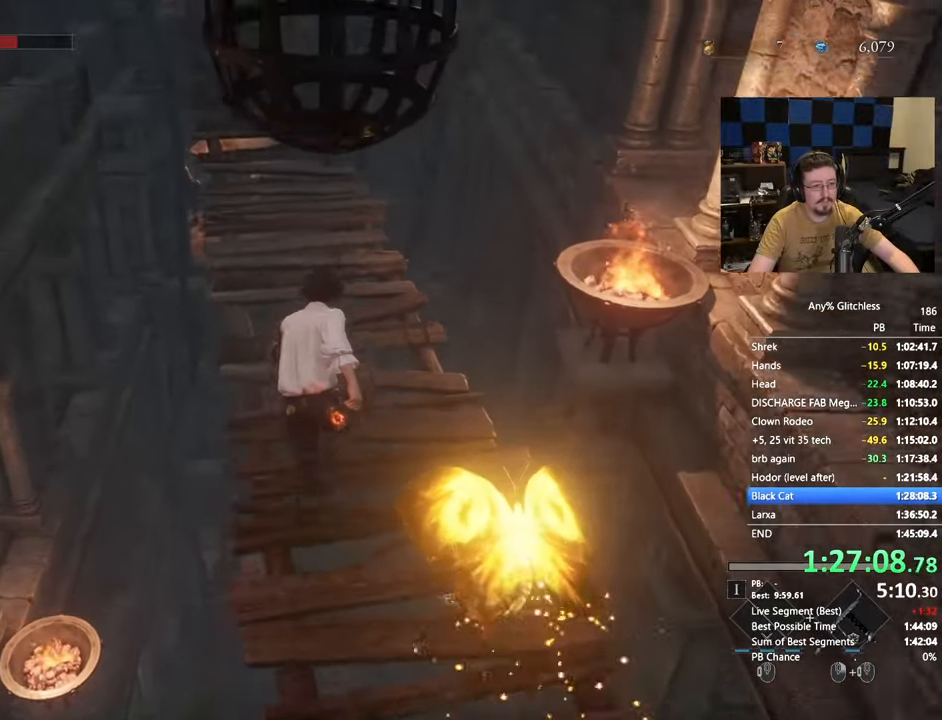
{"keys": ["space", "w"], "mouse": [], "events": []}
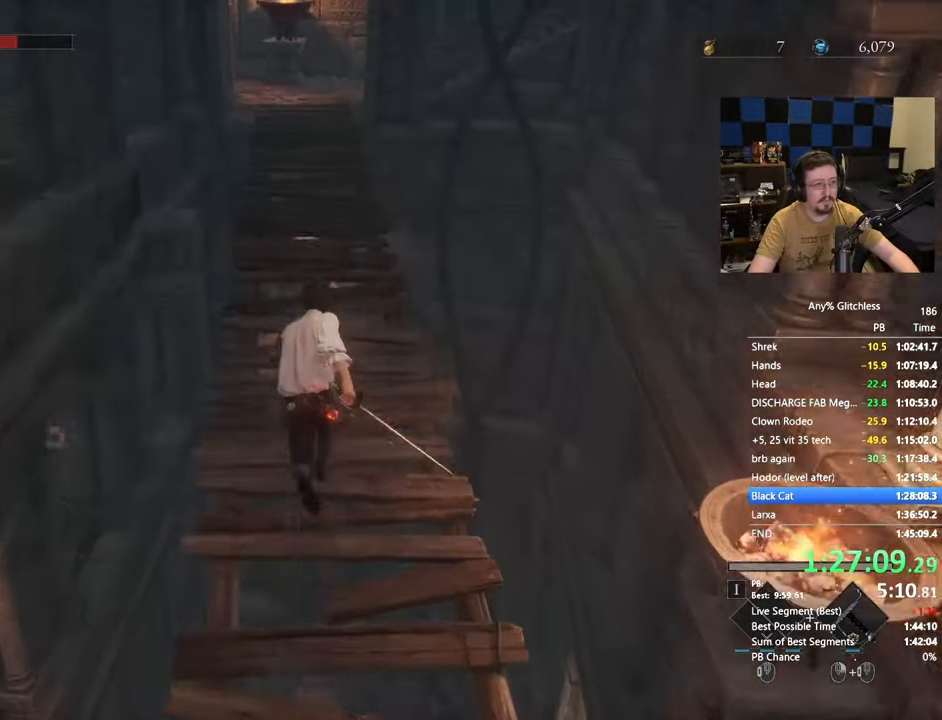
{"keys": ["space", "w"], "mouse": [], "events": []}
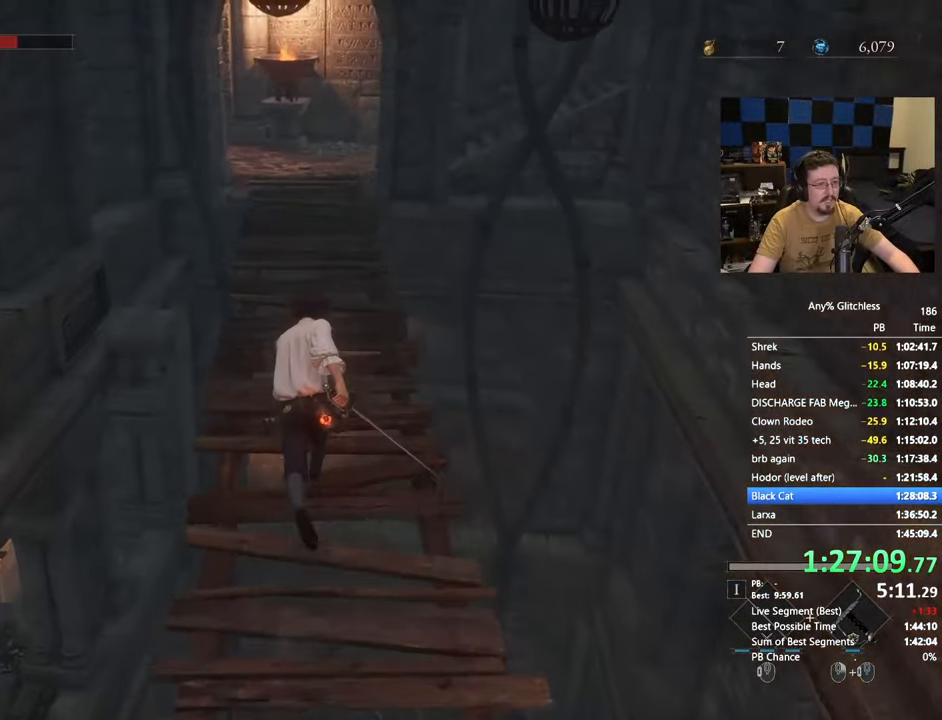
{"keys": ["space", "w"], "mouse": [], "events": []}
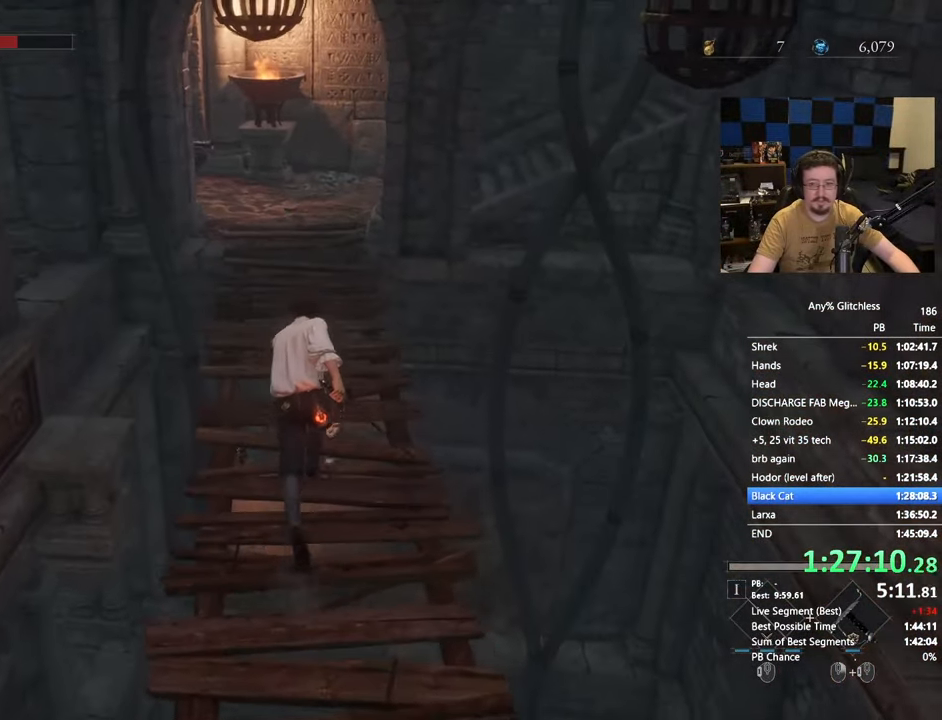
{"keys": ["space", "w"], "mouse": [], "events": []}
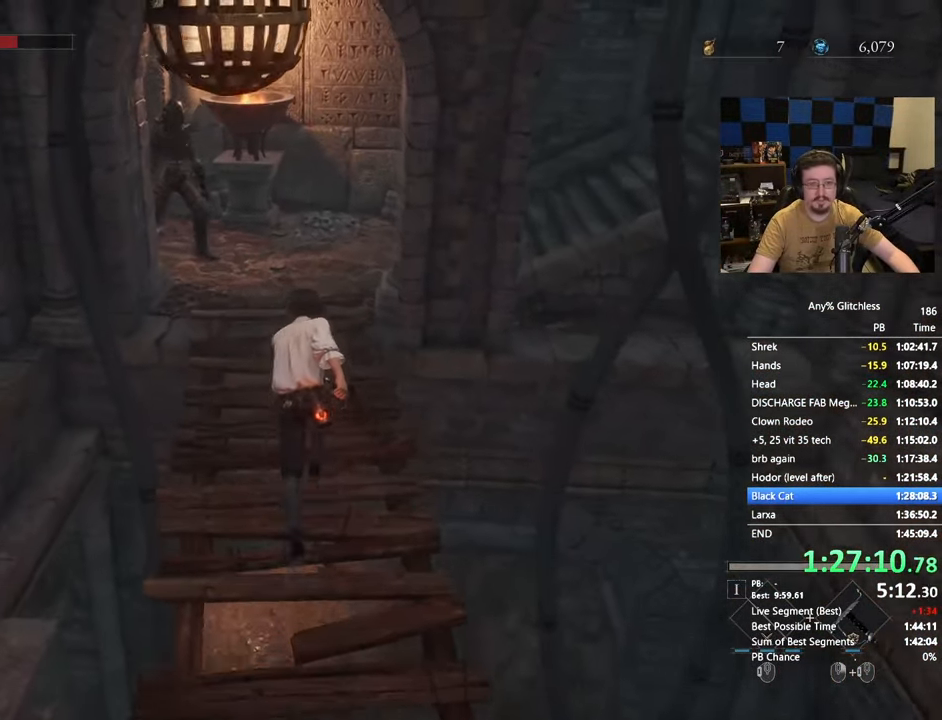
{"keys": ["space", "w"], "mouse": [], "events": []}
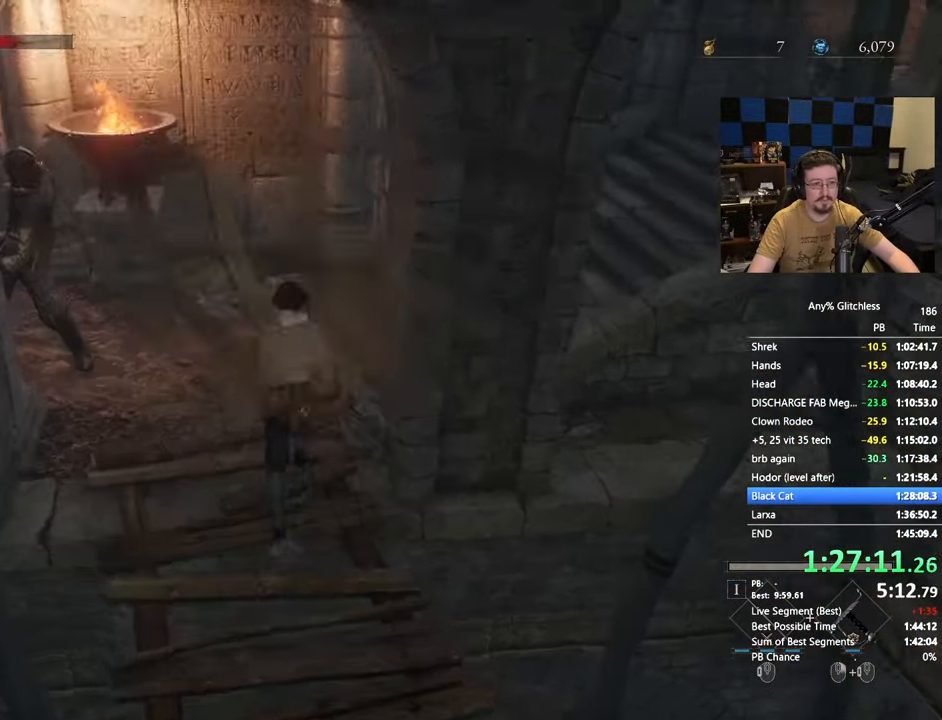
{"keys": ["space", "w"], "mouse": [], "events": []}
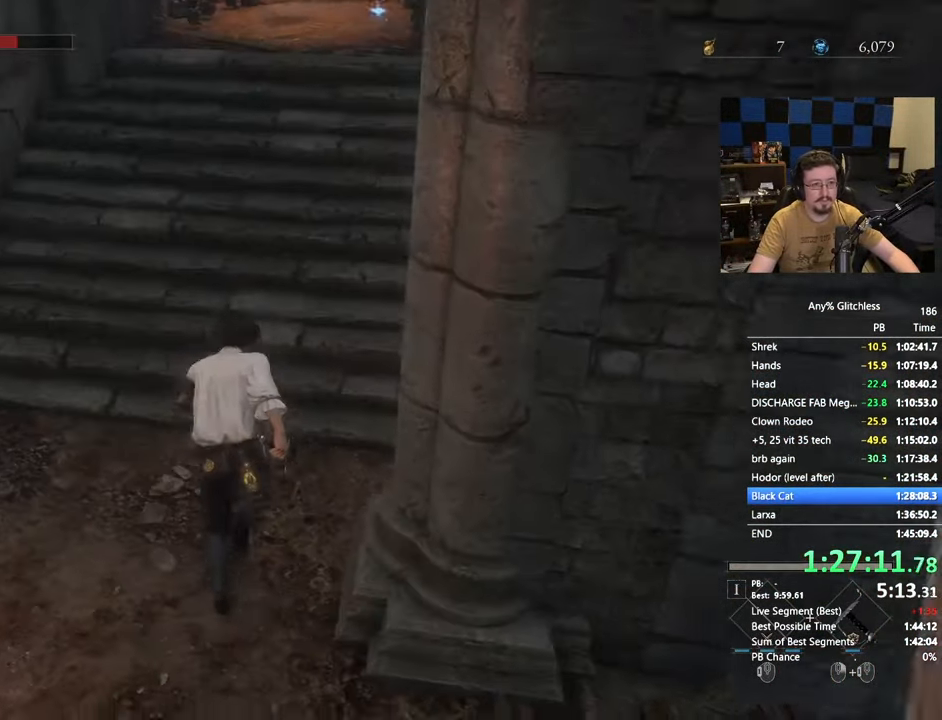
{"keys": ["space", "w"], "mouse": [], "events": []}
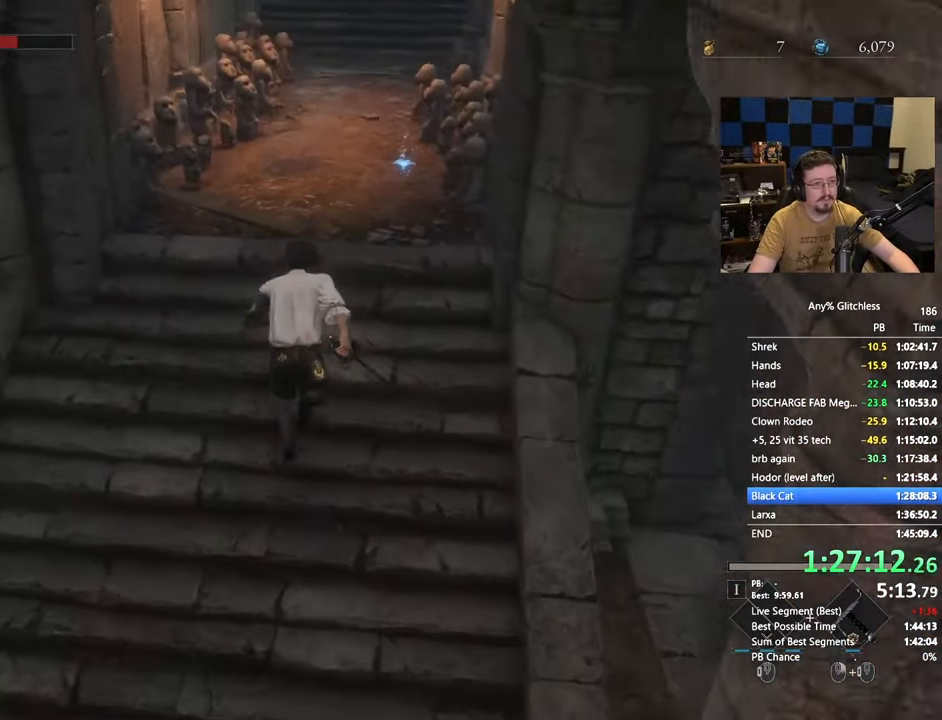
{"keys": ["space", "w"], "mouse": [], "events": []}
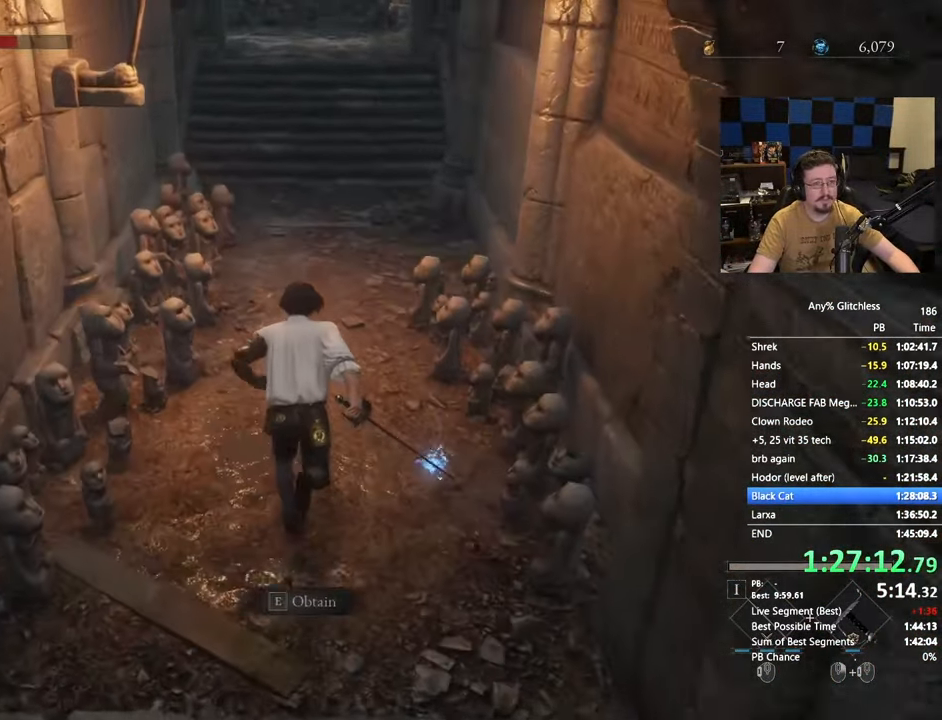
{"keys": ["space", "w"], "mouse": [], "events": []}
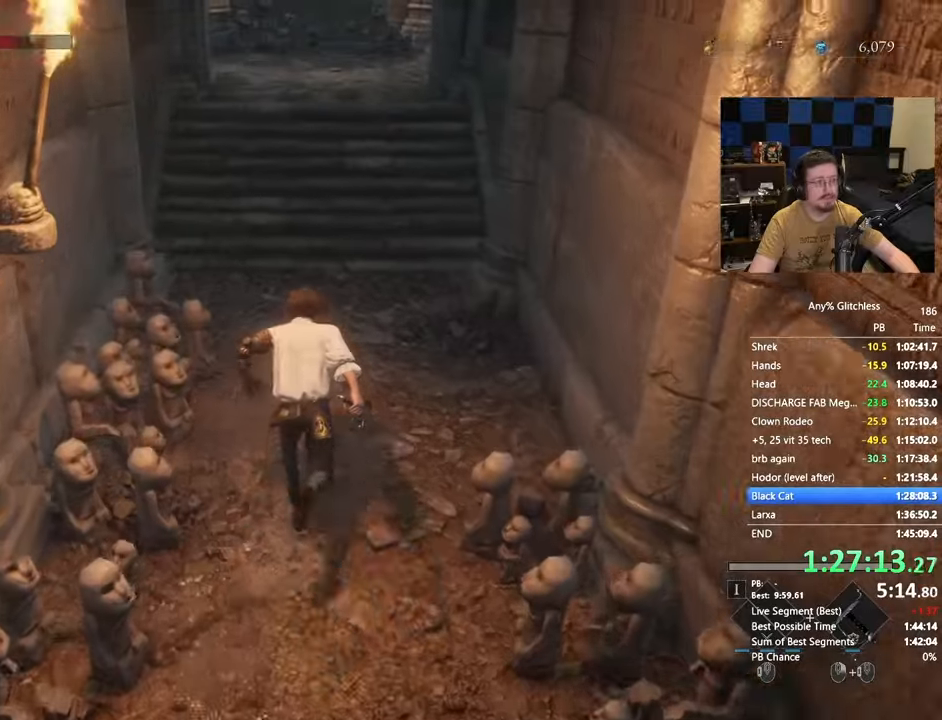
{"keys": ["space", "w"], "mouse": []}
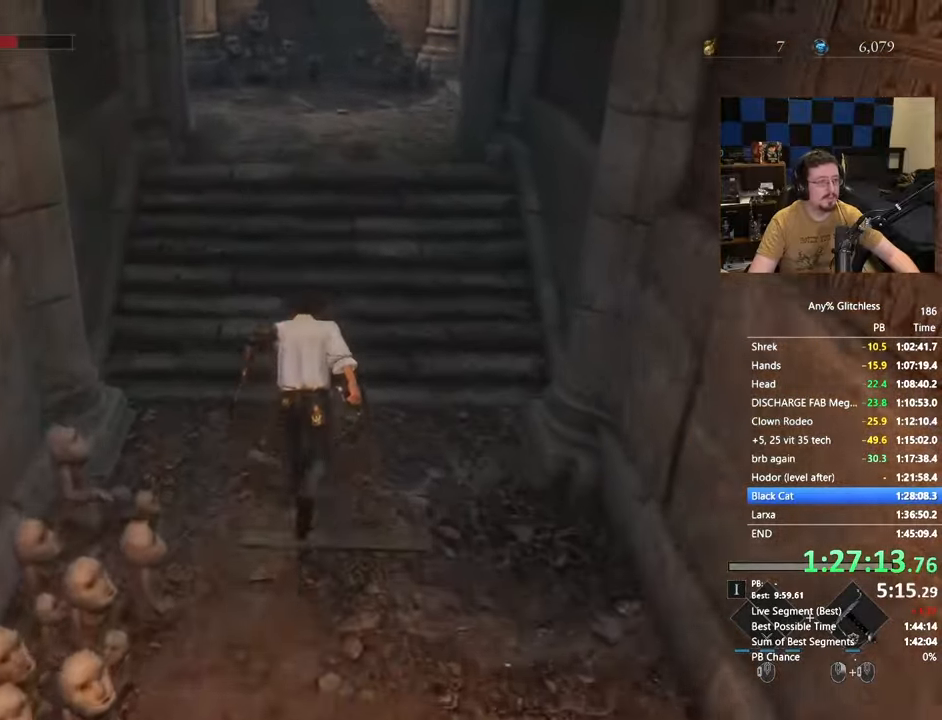
{"keys": ["space", "w"], "mouse": [], "events": []}
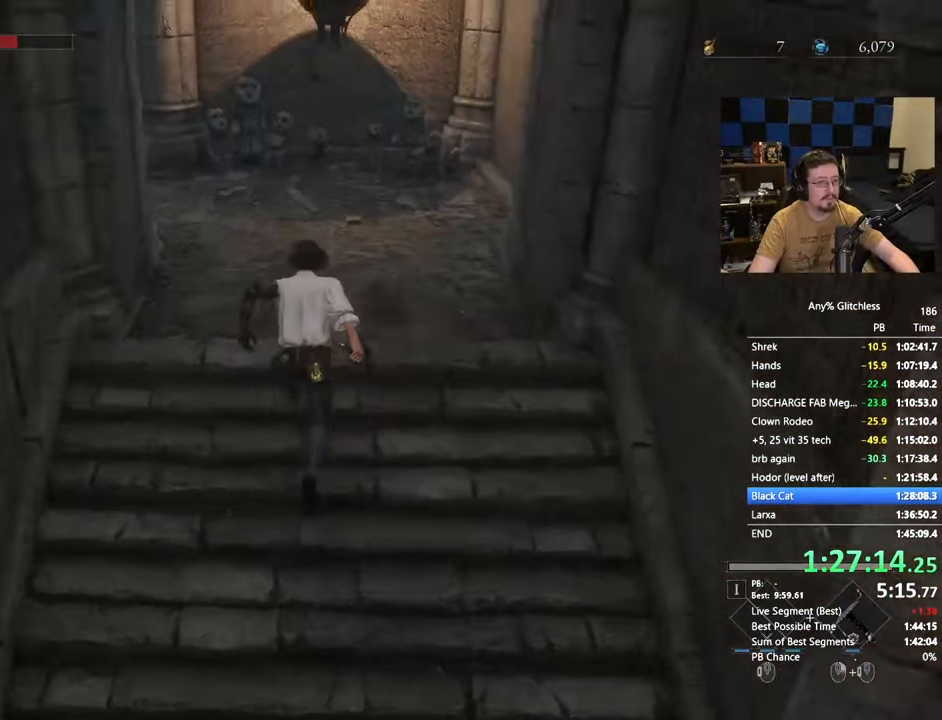
{"keys": ["space", "w"], "mouse": [], "events": []}
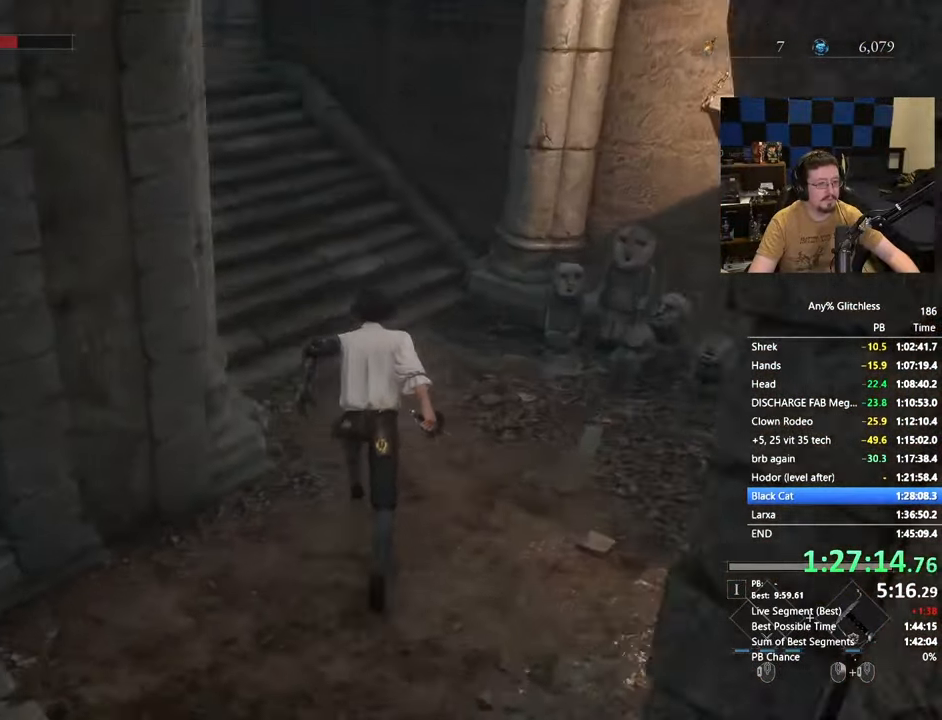
{"keys": ["space", "w"], "mouse": [], "events": []}
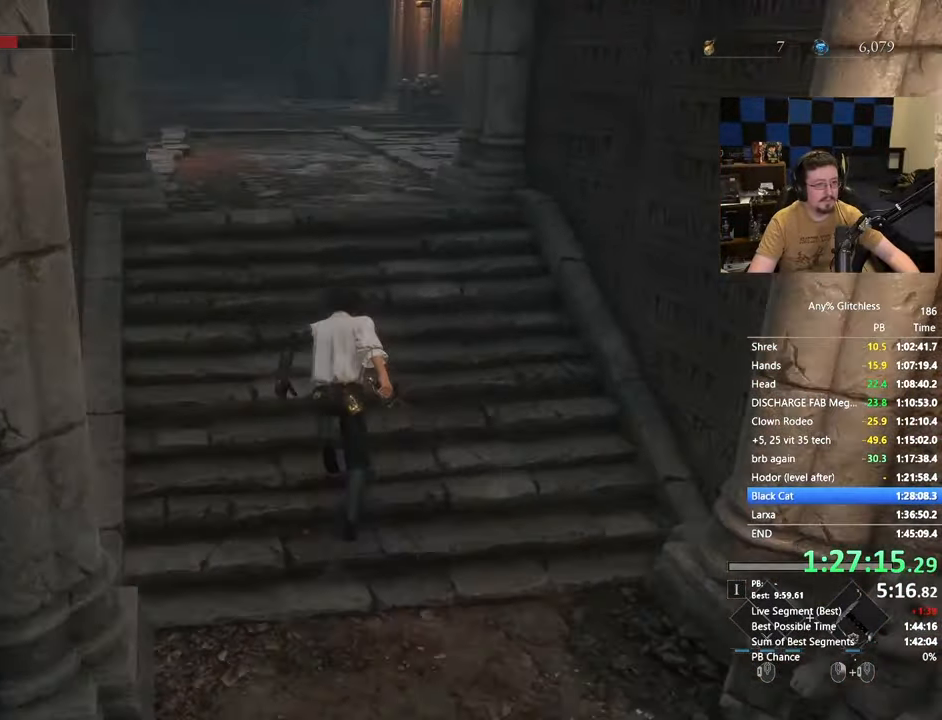
{"keys": ["space", "w"], "mouse": [], "events": []}
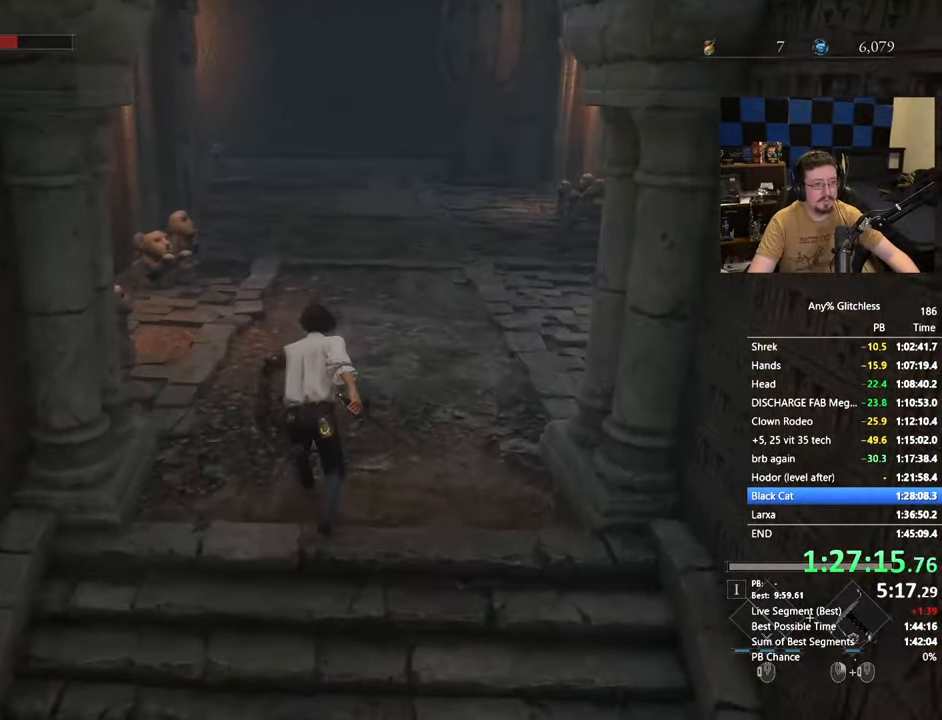
{"keys": ["space", "w"], "mouse": [], "events": []}
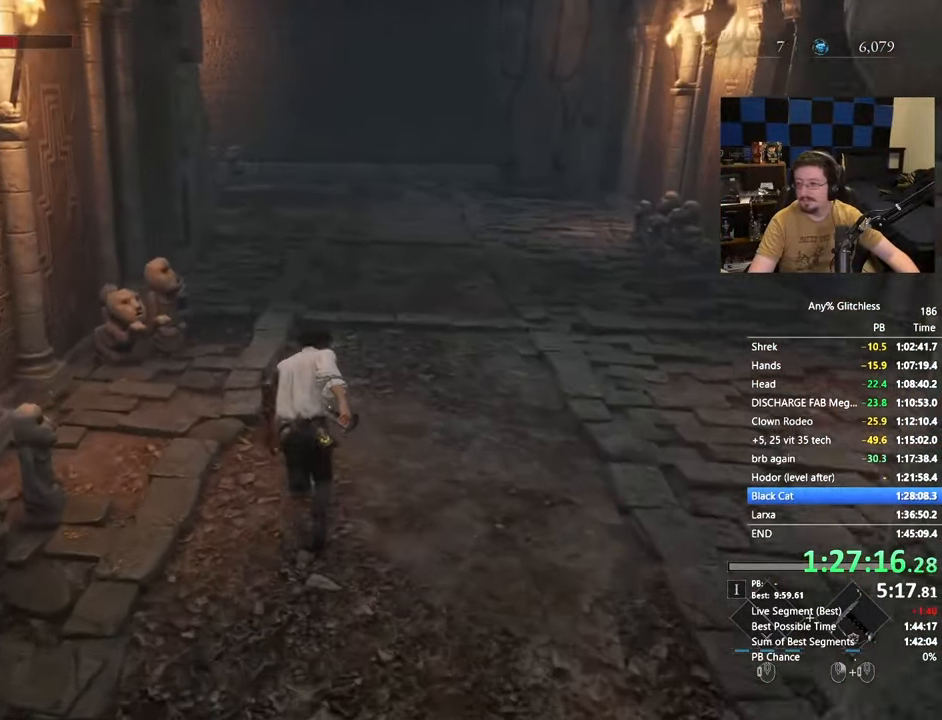
{"keys": ["space", "w"], "mouse": [], "events": []}
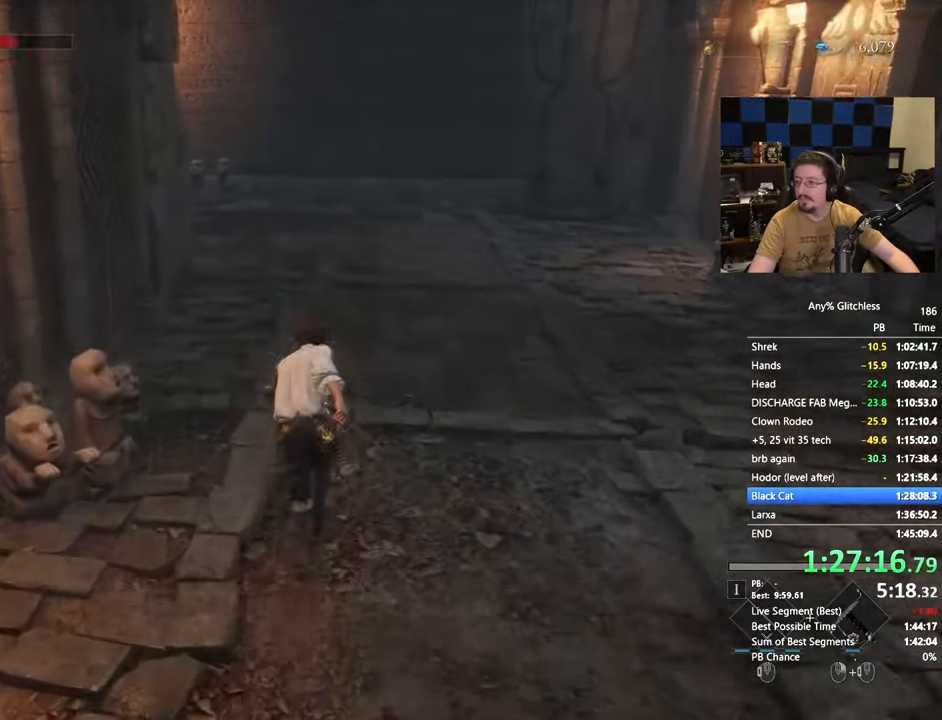
{"keys": ["space", "w"], "mouse": [], "events": []}
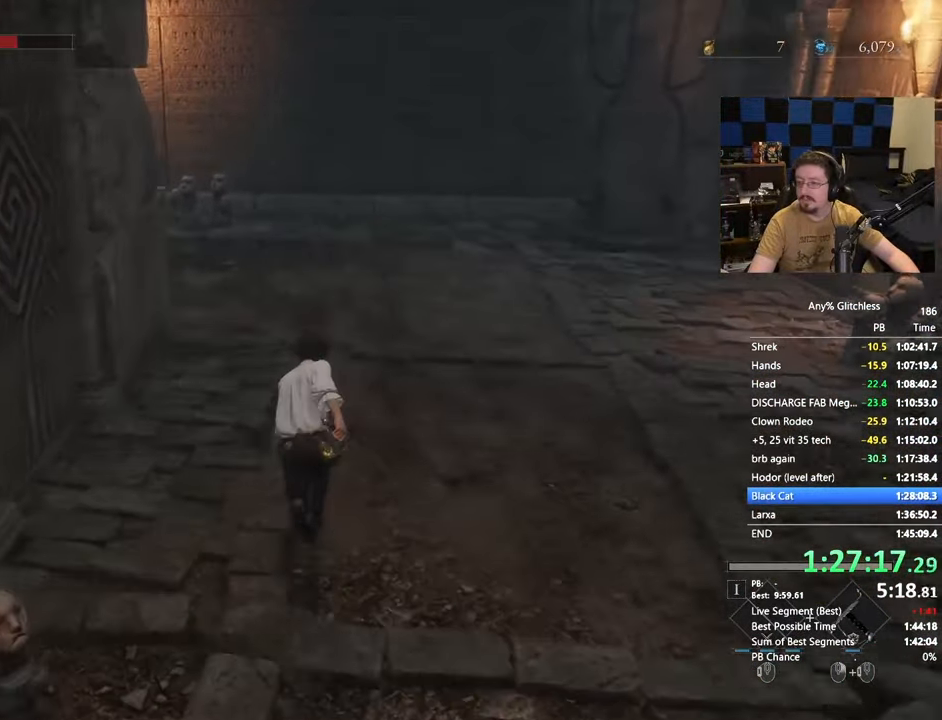
{"keys": ["space", "w"], "mouse": [], "events": []}
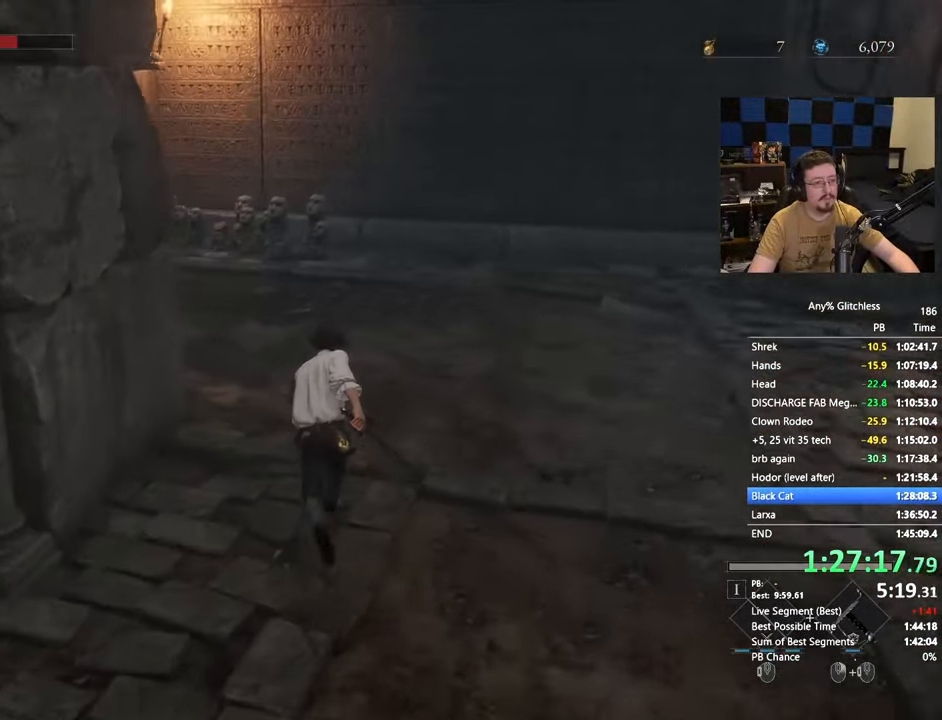
{"keys": ["space", "w"], "mouse": [], "events": []}
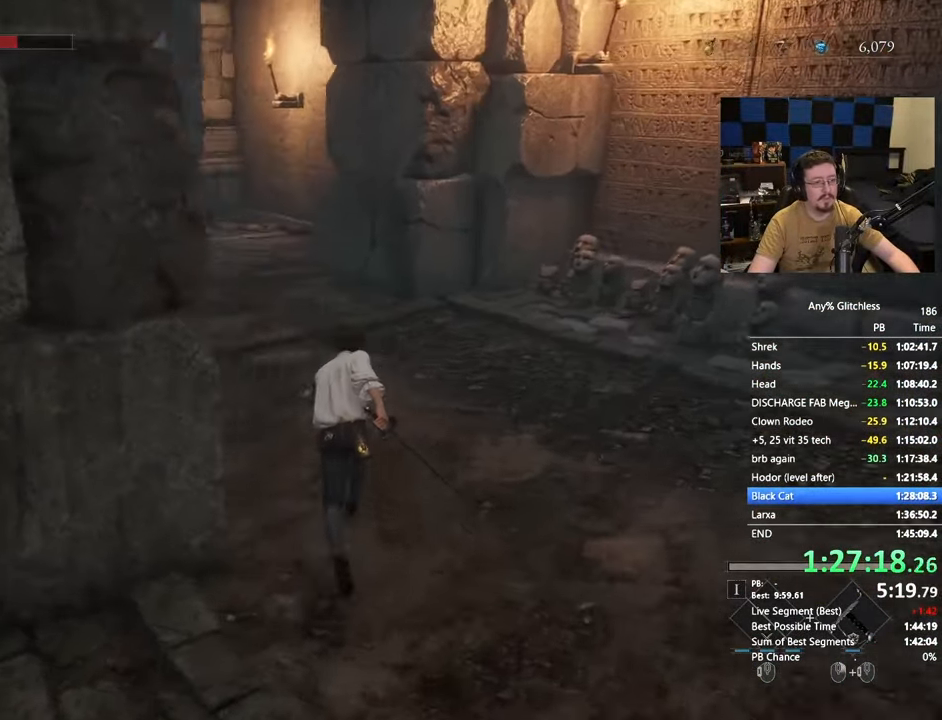
{"keys": ["space", "w"], "mouse": [], "events": []}